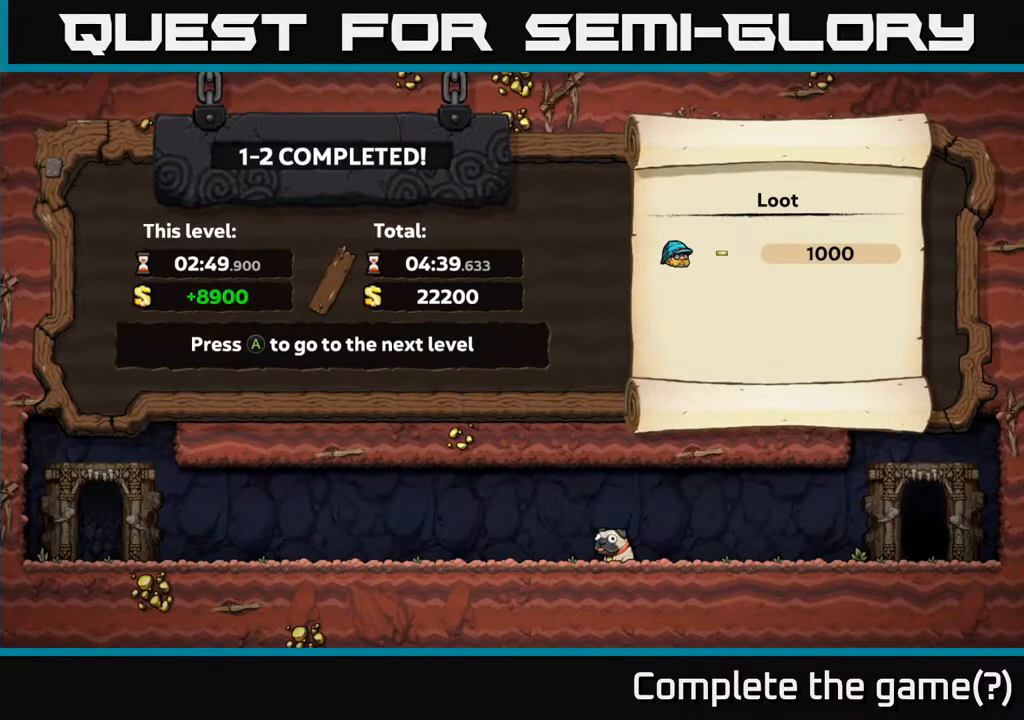
Gameplay with a controller (Xbox layout); each line is a JSON object with the inputs held at the frame after it. "events" lists button and stick changes between this image and that frame as [ms after this image, input, new state], when the widget could be followed in between.
{"buttons": [], "left_stick": "center", "right_stick": "center", "events": [[200, "A", "down"], [317, "A", "up"]]}
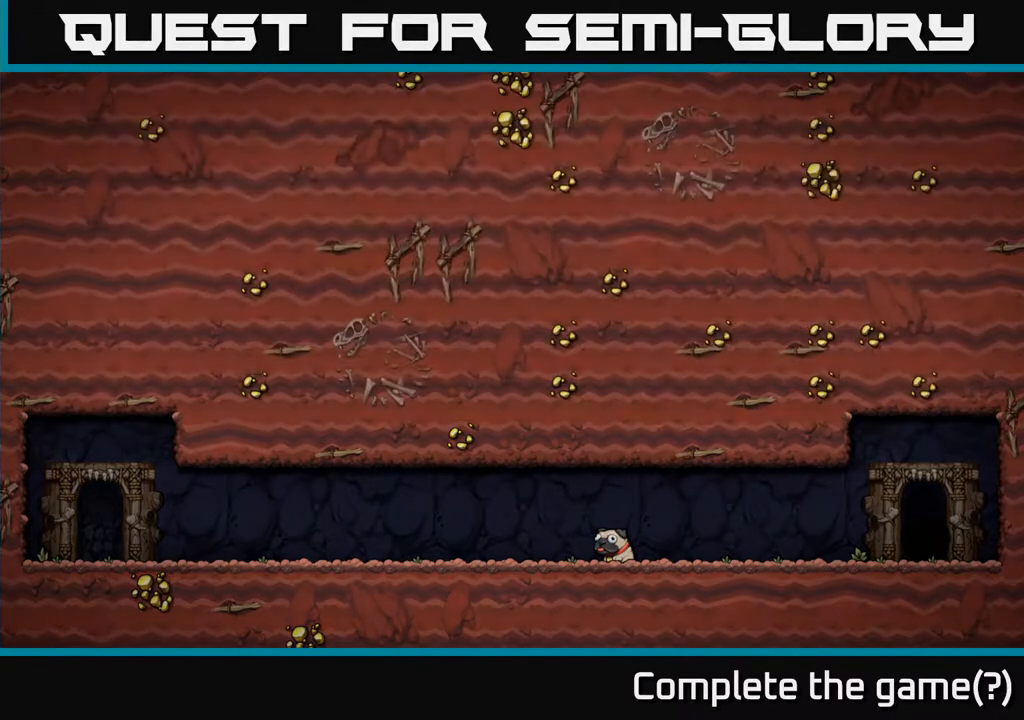
{"buttons": [], "left_stick": "center", "right_stick": "center", "events": []}
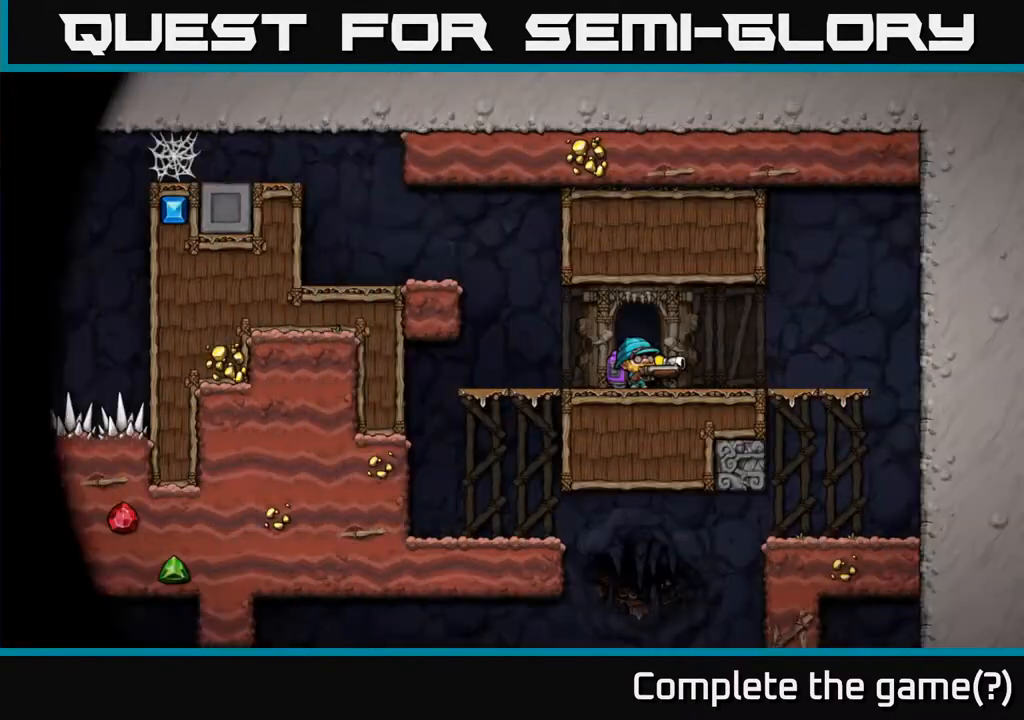
{"buttons": [], "left_stick": "center", "right_stick": "center", "events": []}
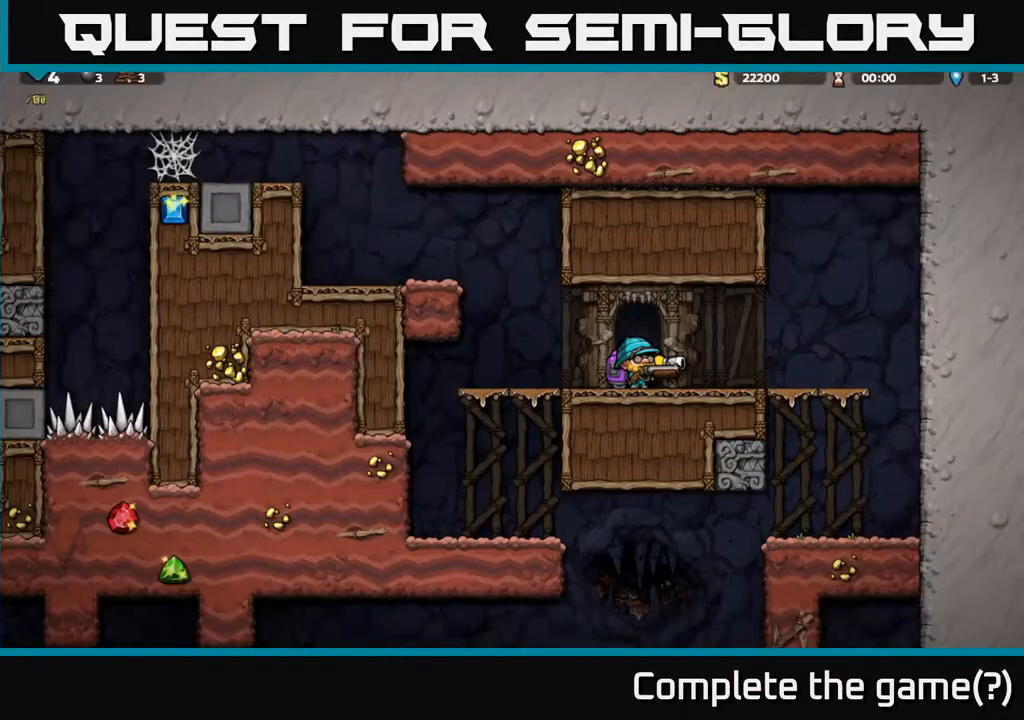
{"buttons": [], "left_stick": "center", "right_stick": "center", "events": []}
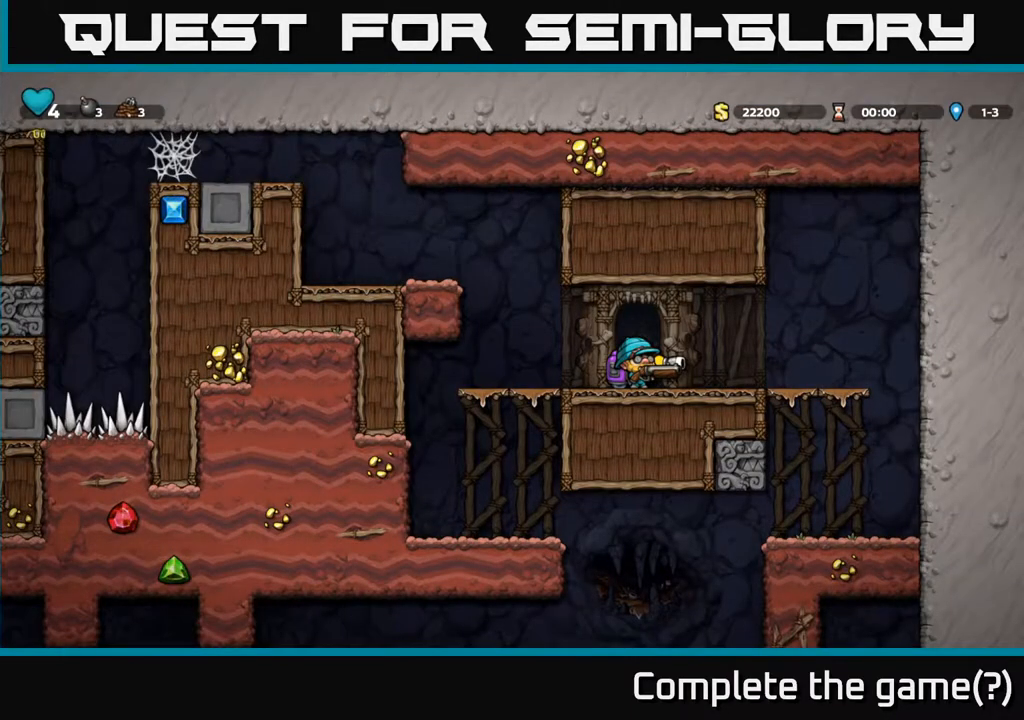
{"buttons": [], "left_stick": "center", "right_stick": "center", "events": []}
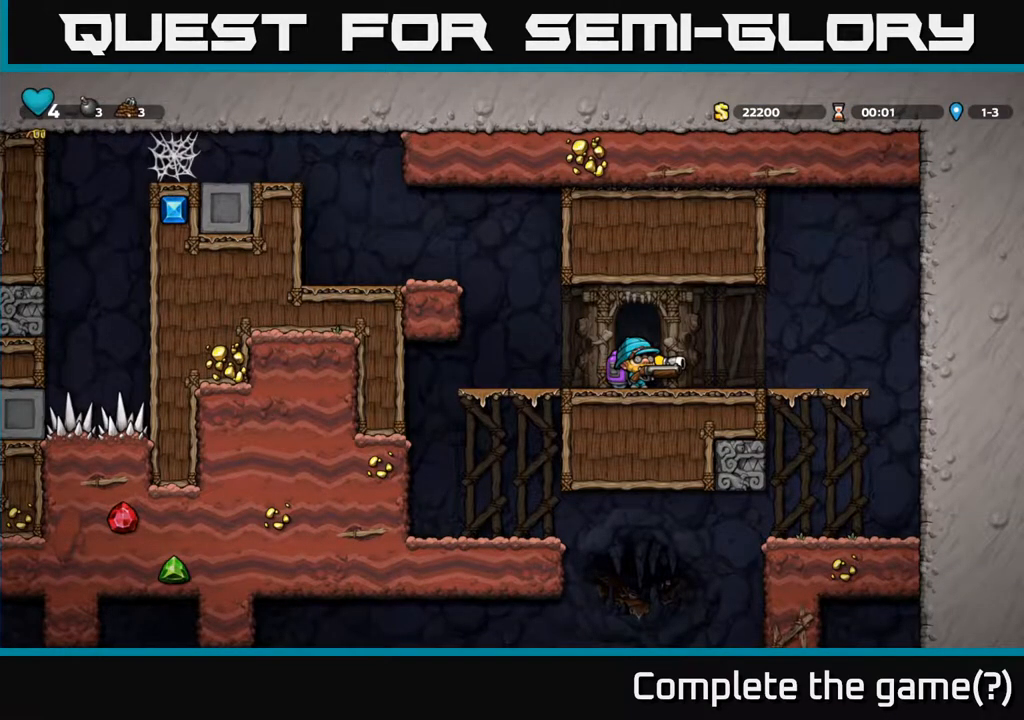
{"buttons": [], "left_stick": "center", "right_stick": "center", "events": []}
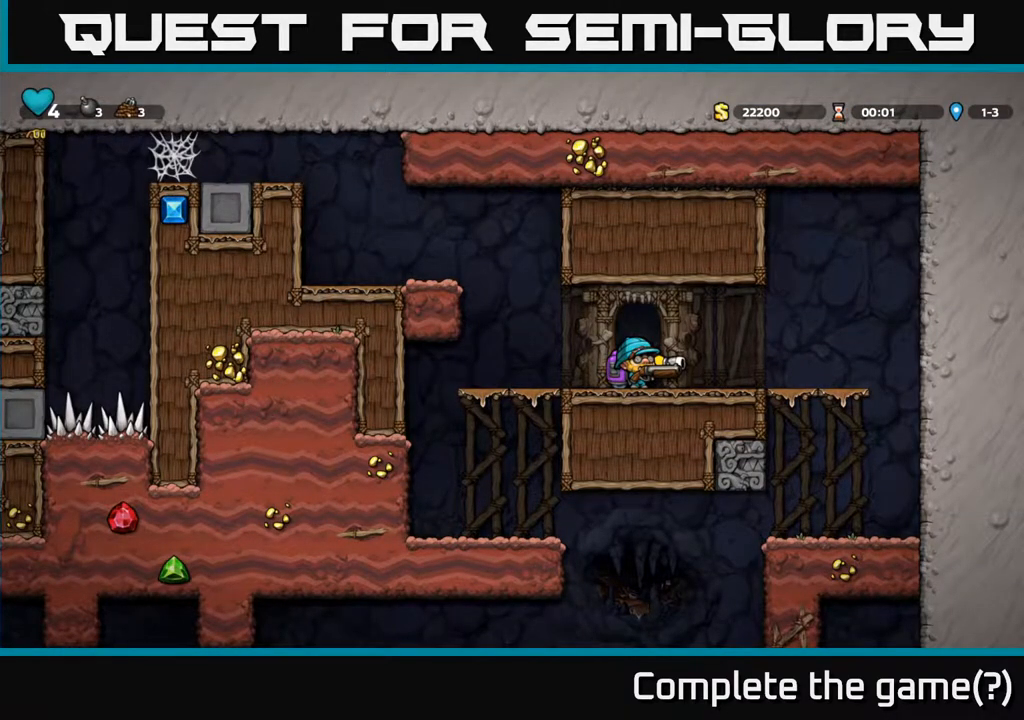
{"buttons": ["DPAD_LEFT"], "left_stick": "center", "right_stick": "center", "events": [[450, "DPAD_LEFT", "down"]]}
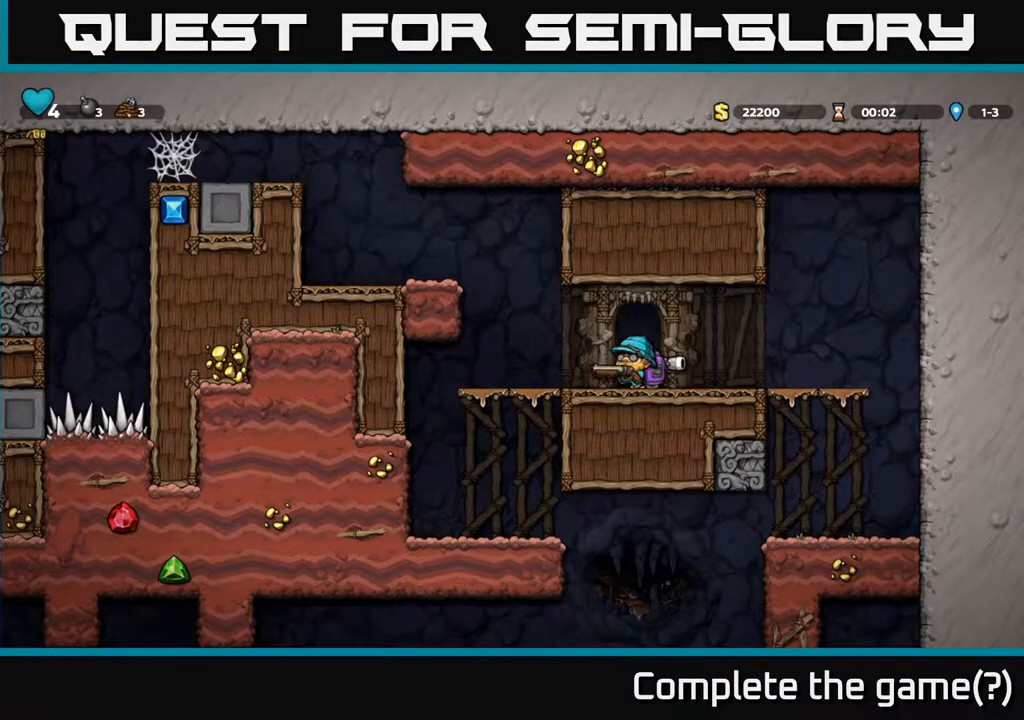
{"buttons": ["DPAD_LEFT"], "left_stick": "center", "right_stick": "center", "events": [[67, "A", "down"], [317, "A", "up"], [350, "A", "down"], [450, "A", "up"]]}
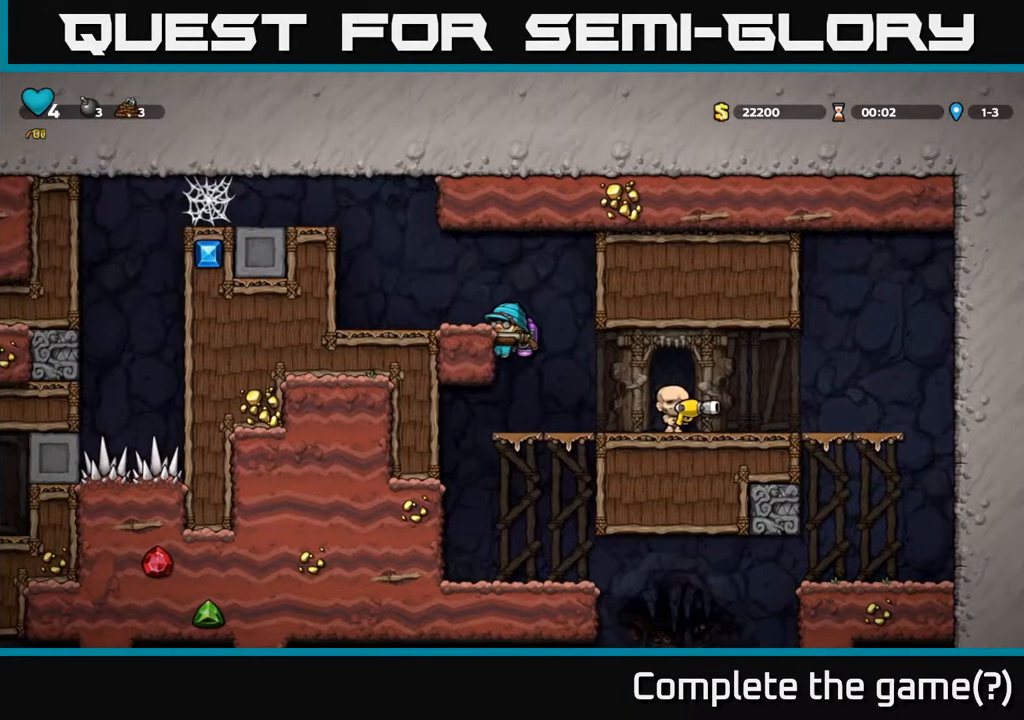
{"buttons": ["DPAD_LEFT"], "left_stick": "center", "right_stick": "center", "events": [[250, "A", "down"], [333, "A", "up"]]}
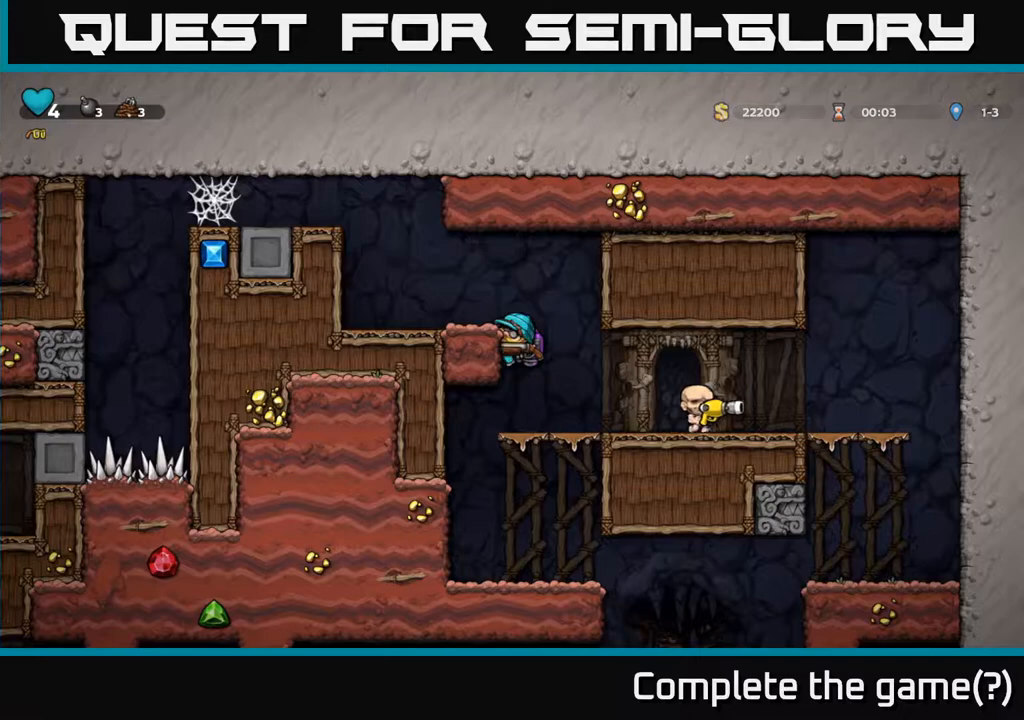
{"buttons": ["A", "DPAD_LEFT"], "left_stick": "center", "right_stick": "center", "events": [[33, "A", "down"], [117, "A", "up"], [483, "A", "down"]]}
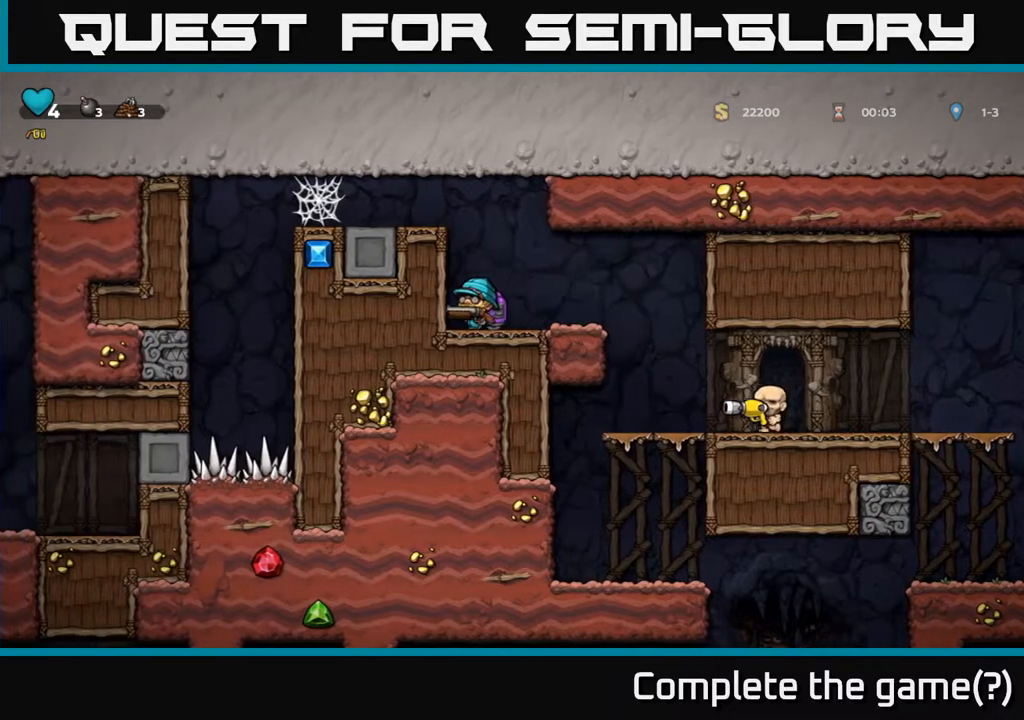
{"buttons": [], "left_stick": "center", "right_stick": "center", "events": [[167, "A", "up"], [317, "DPAD_LEFT", "up"]]}
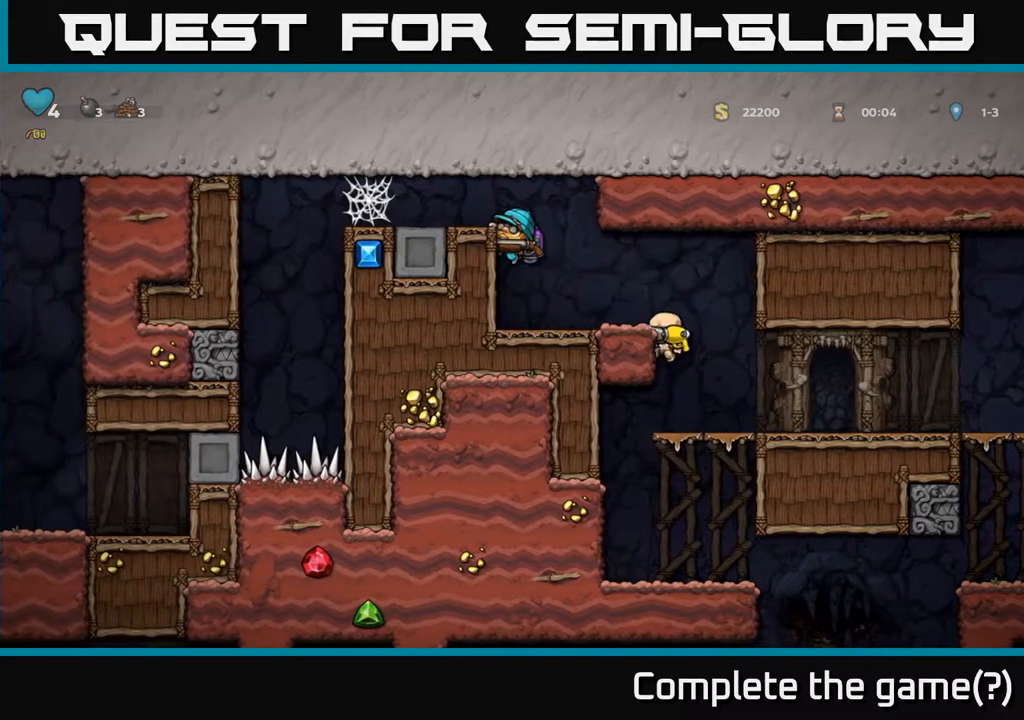
{"buttons": [], "left_stick": "center", "right_stick": "center", "events": []}
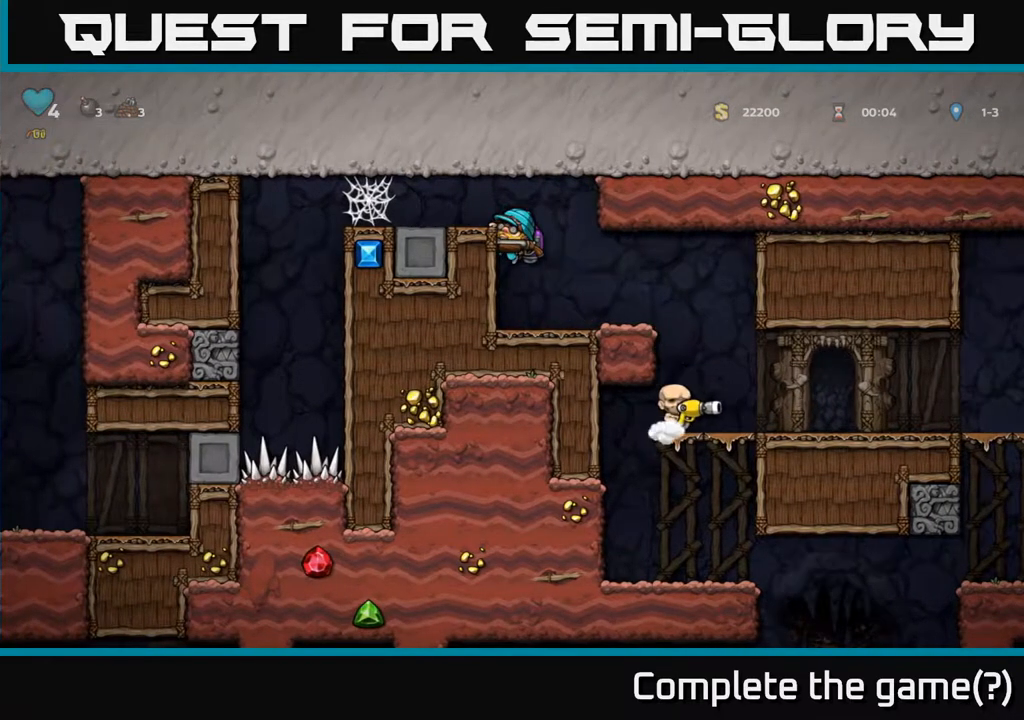
{"buttons": [], "left_stick": "center", "right_stick": "center", "events": []}
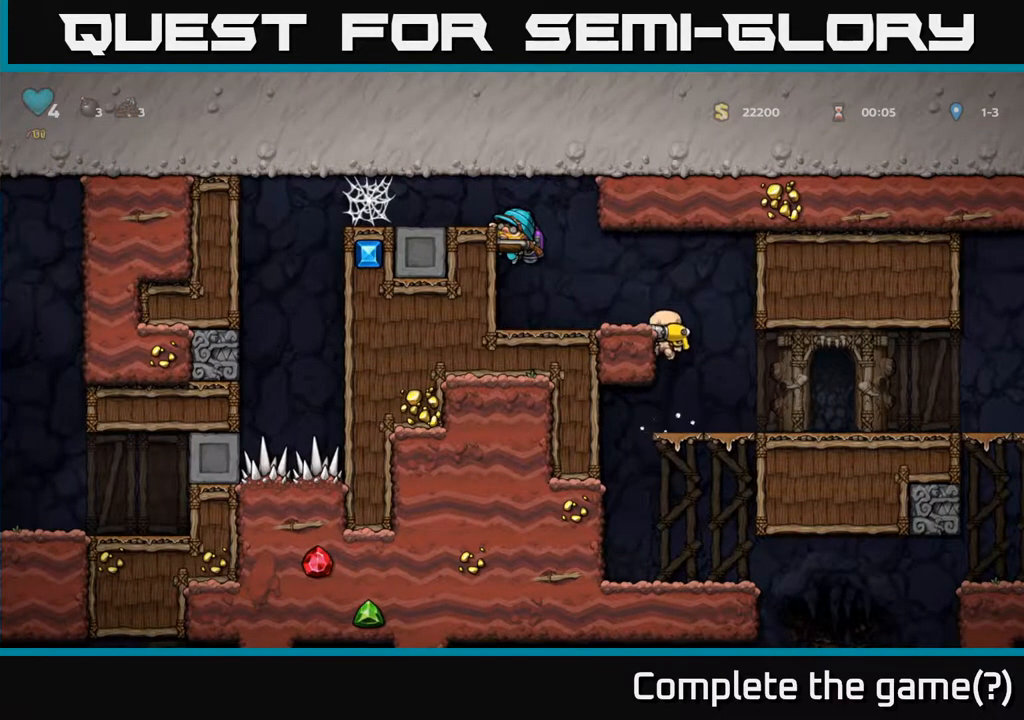
{"buttons": ["DPAD_RIGHT"], "left_stick": "center", "right_stick": "center", "events": [[133, "A", "down"], [183, "DPAD_RIGHT", "down"], [200, "A", "up"]]}
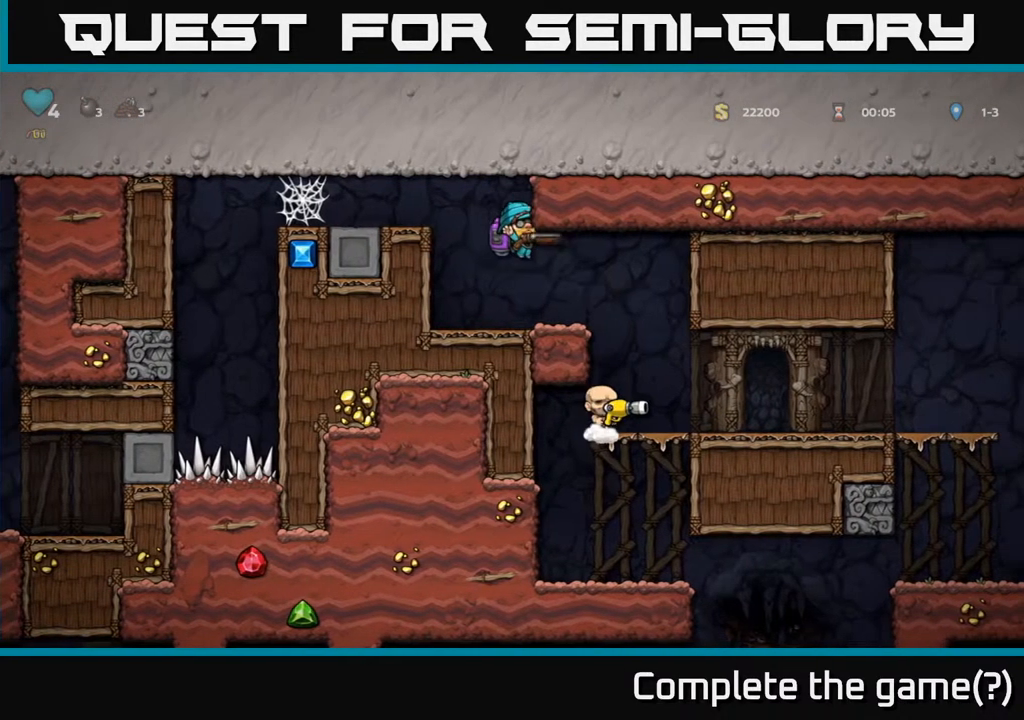
{"buttons": ["DPAD_LEFT"], "left_stick": "center", "right_stick": "center", "events": [[350, "DPAD_RIGHT", "up"], [400, "DPAD_LEFT", "down"]]}
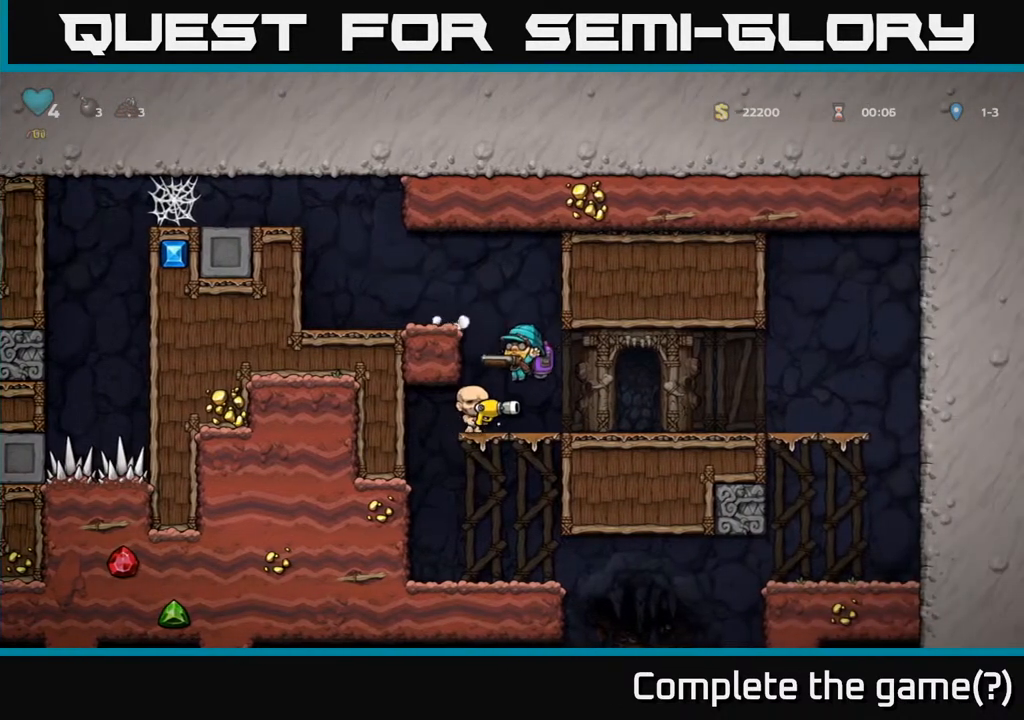
{"buttons": ["DPAD_RIGHT"], "left_stick": "center", "right_stick": "center", "events": [[250, "DPAD_LEFT", "up"], [283, "DPAD_DOWN", "down"], [383, "DPAD_DOWN", "up"], [400, "DPAD_RIGHT", "down"]]}
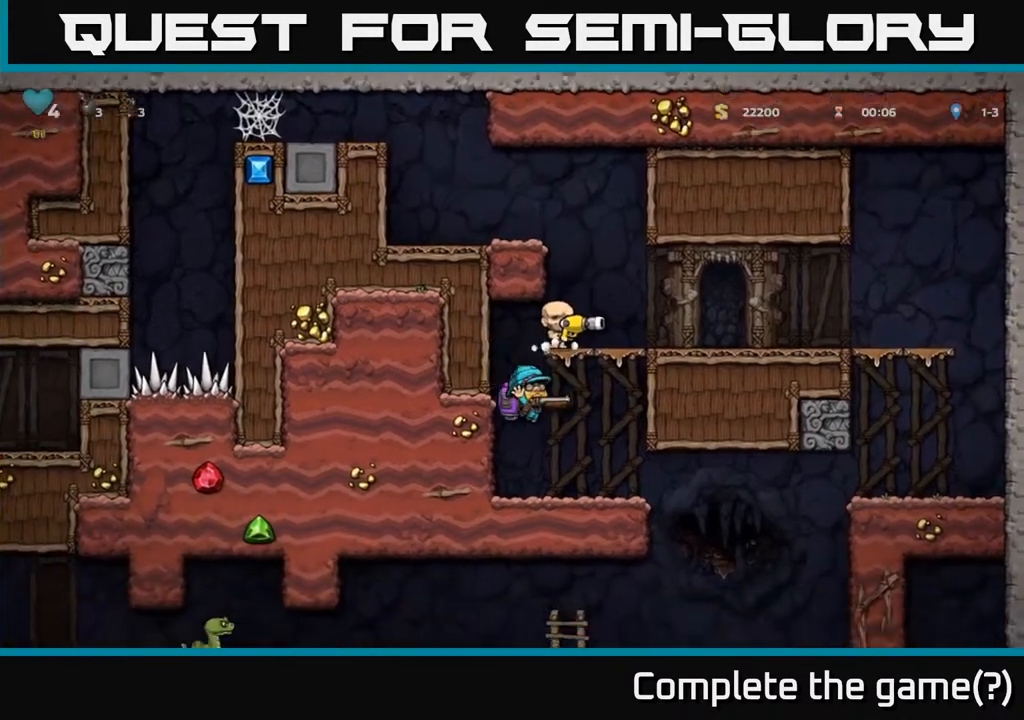
{"buttons": ["DPAD_RIGHT"], "left_stick": "center", "right_stick": "center", "events": [[150, "DPAD_RIGHT", "up"], [400, "DPAD_RIGHT", "down"]]}
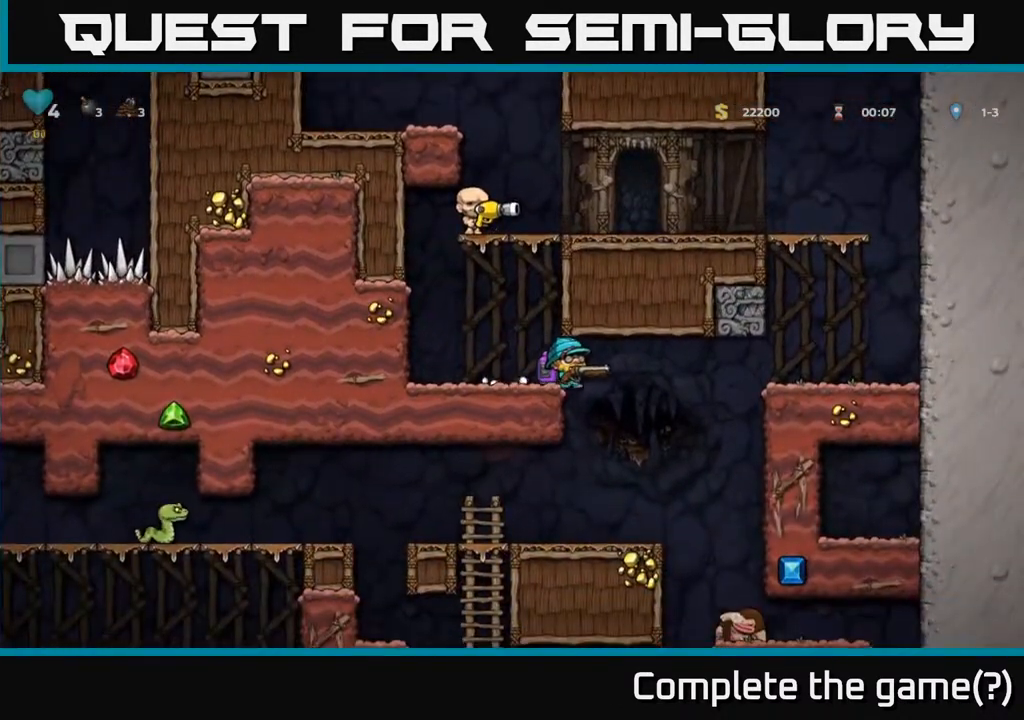
{"buttons": [], "left_stick": "center", "right_stick": "center", "events": [[133, "DPAD_RIGHT", "up"], [217, "DPAD_LEFT", "down"], [400, "DPAD_LEFT", "up"]]}
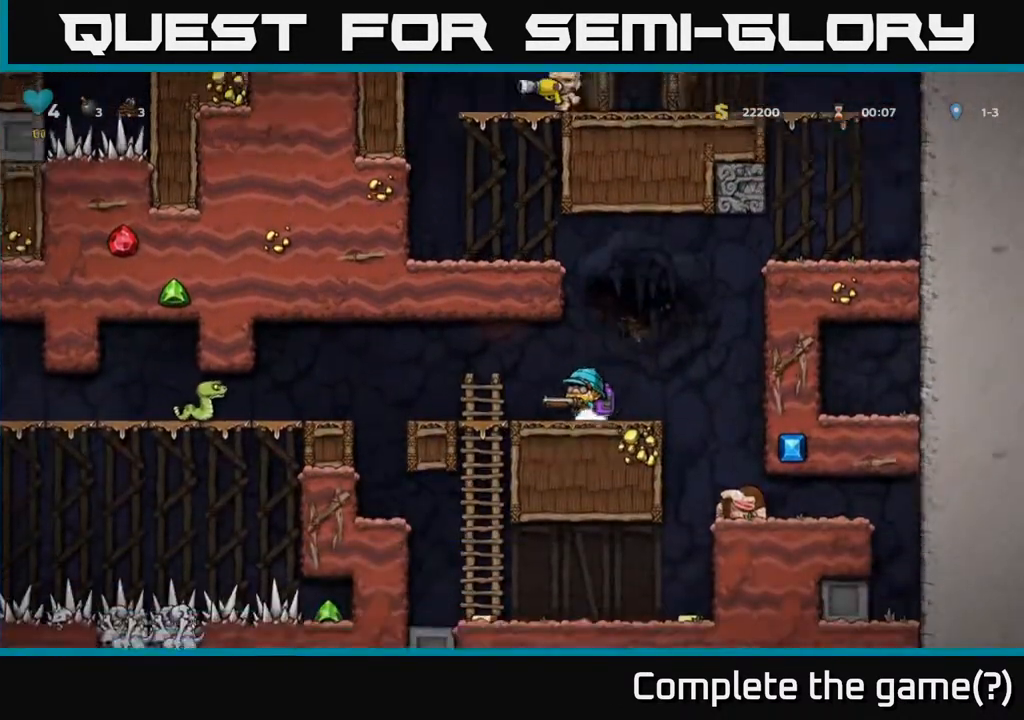
{"buttons": ["DPAD_LEFT"], "left_stick": "center", "right_stick": "center", "events": [[433, "DPAD_LEFT", "down"]]}
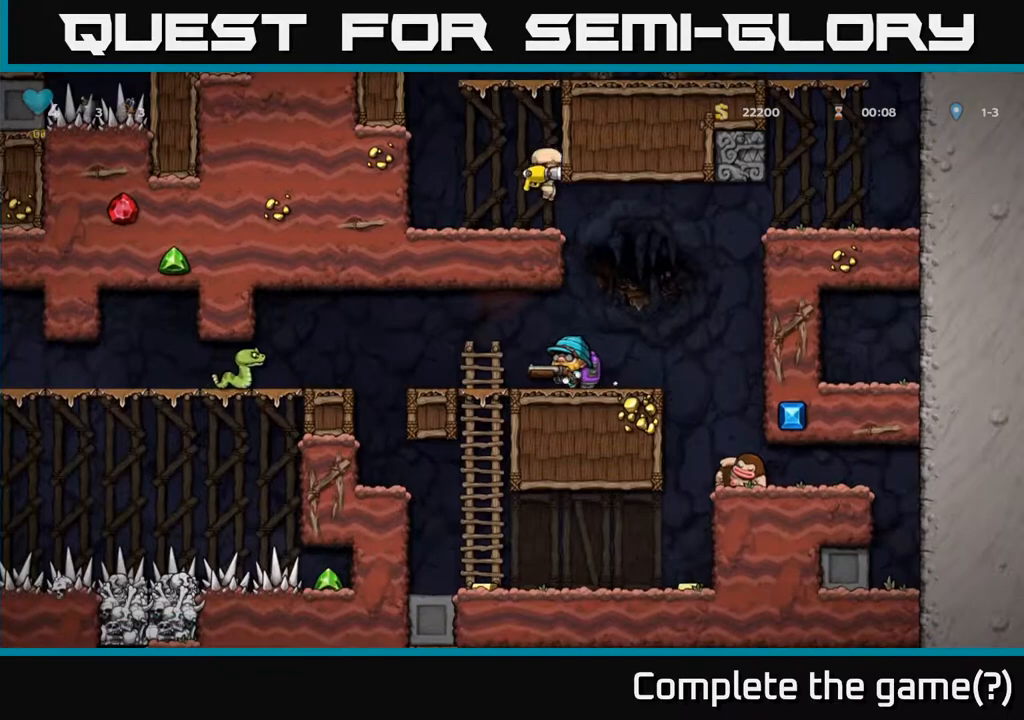
{"buttons": ["A", "DPAD_LEFT"], "left_stick": "center", "right_stick": "center", "events": [[233, "A", "down"], [350, "A", "up"], [417, "A", "down"]]}
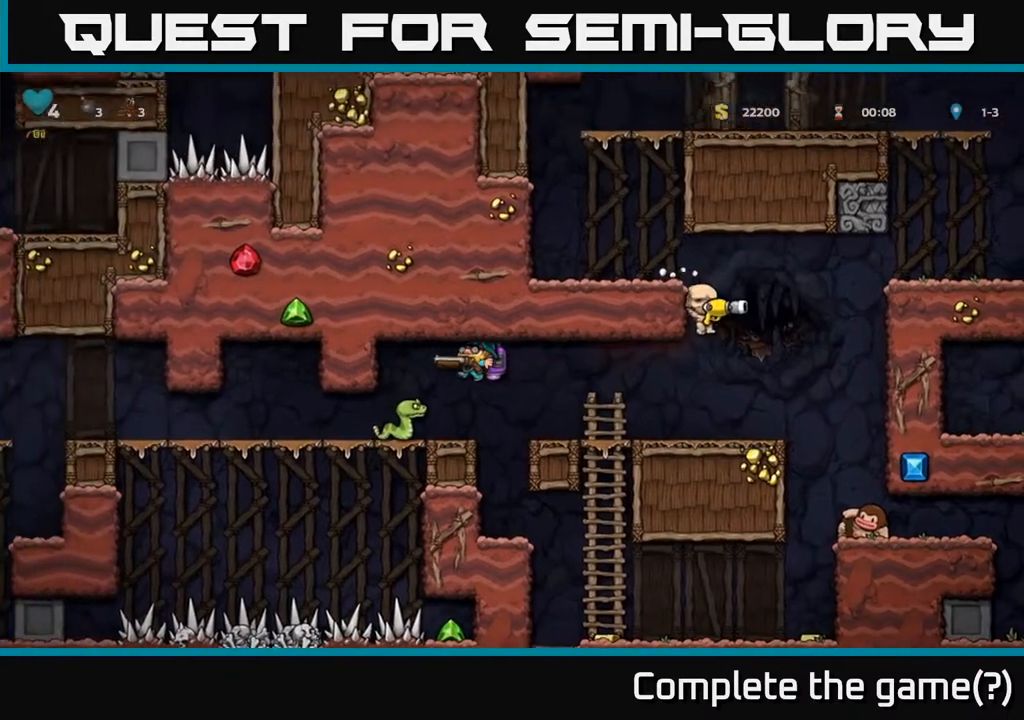
{"buttons": [], "left_stick": "center", "right_stick": "center", "events": [[17, "DPAD_LEFT", "up"], [50, "A", "up"], [217, "A", "down"], [300, "A", "up"]]}
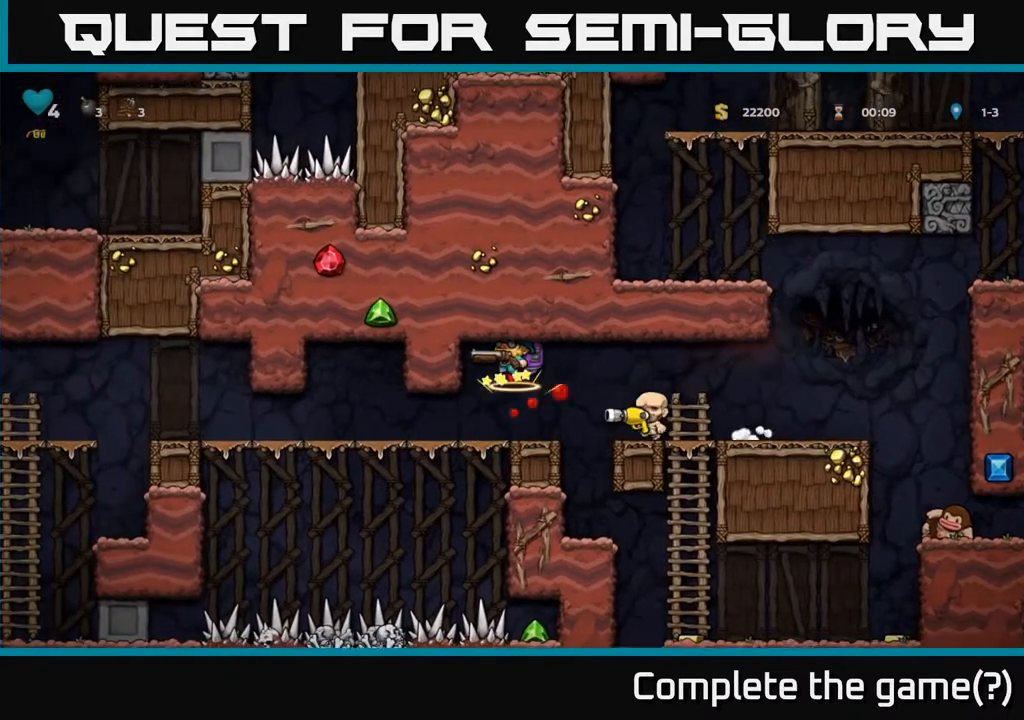
{"buttons": [], "left_stick": "center", "right_stick": "center", "events": []}
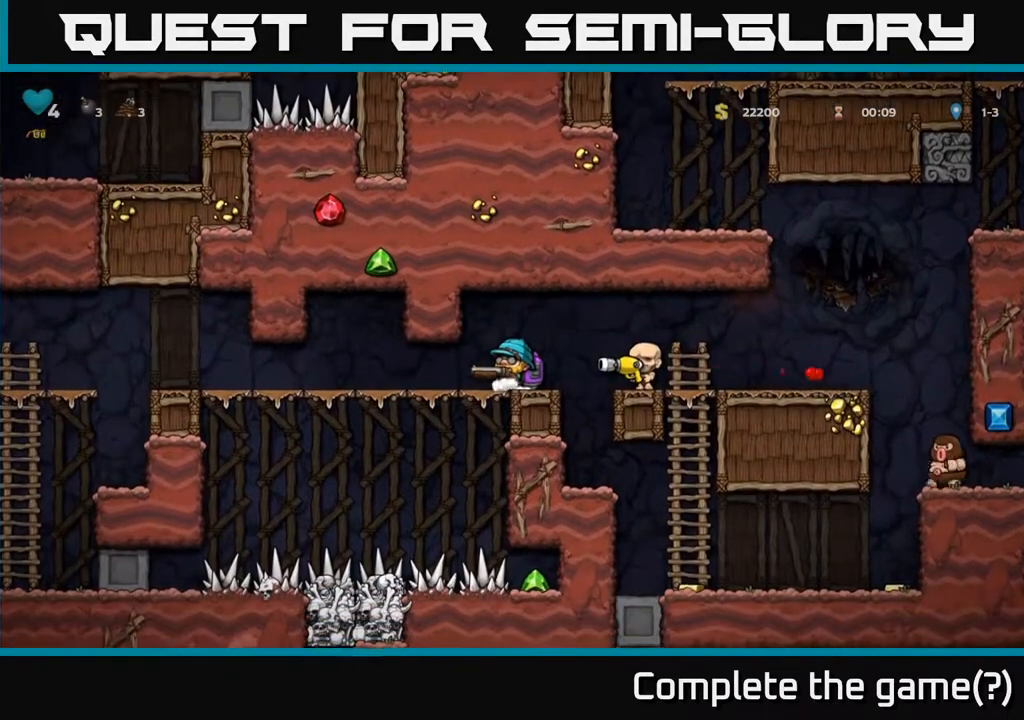
{"buttons": [], "left_stick": "center", "right_stick": "center", "events": [[33, "DPAD_RIGHT", "down"], [117, "A", "down"], [267, "A", "up"], [483, "DPAD_RIGHT", "up"]]}
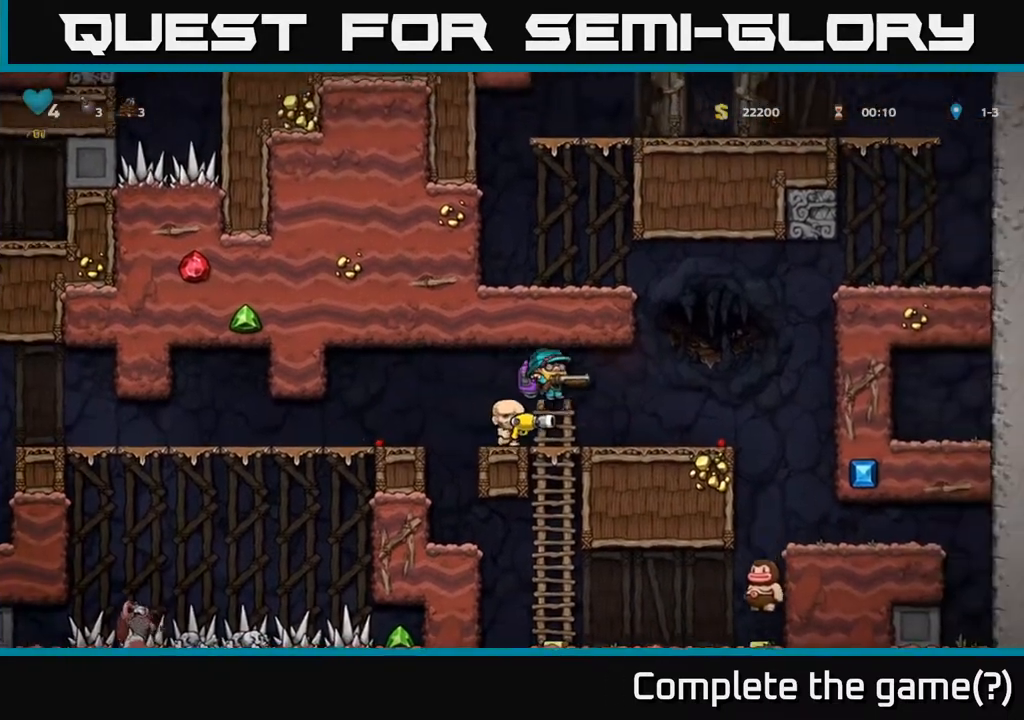
{"buttons": [], "left_stick": "center", "right_stick": "center", "events": []}
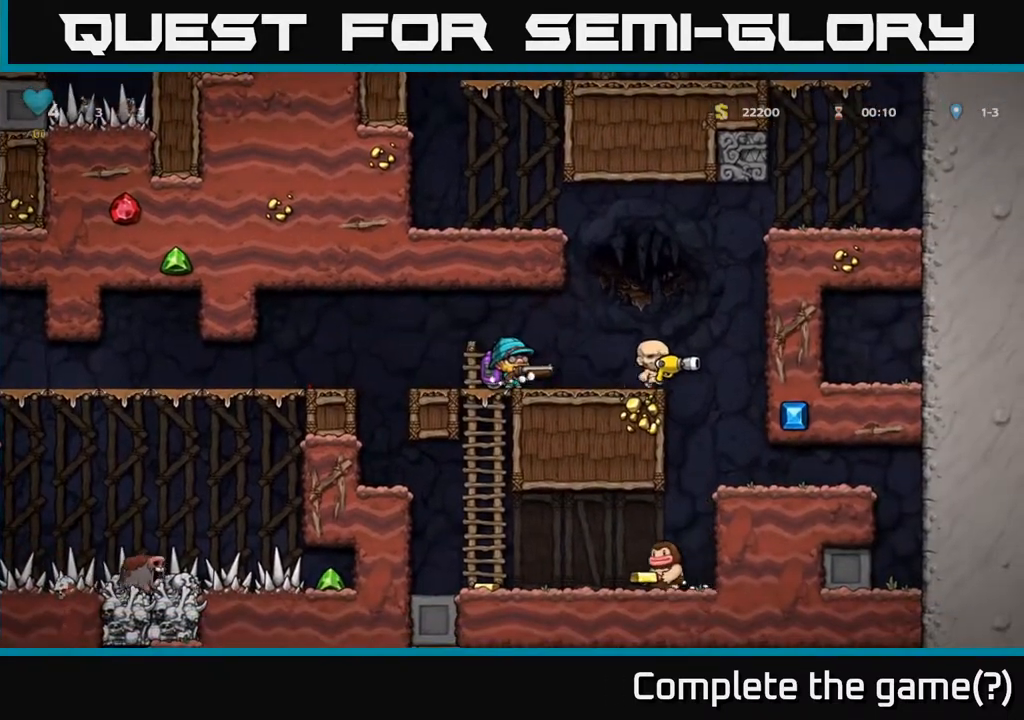
{"buttons": ["DPAD_LEFT"], "left_stick": "center", "right_stick": "center", "events": [[133, "DPAD_LEFT", "down"], [233, "A", "down"], [350, "A", "up"]]}
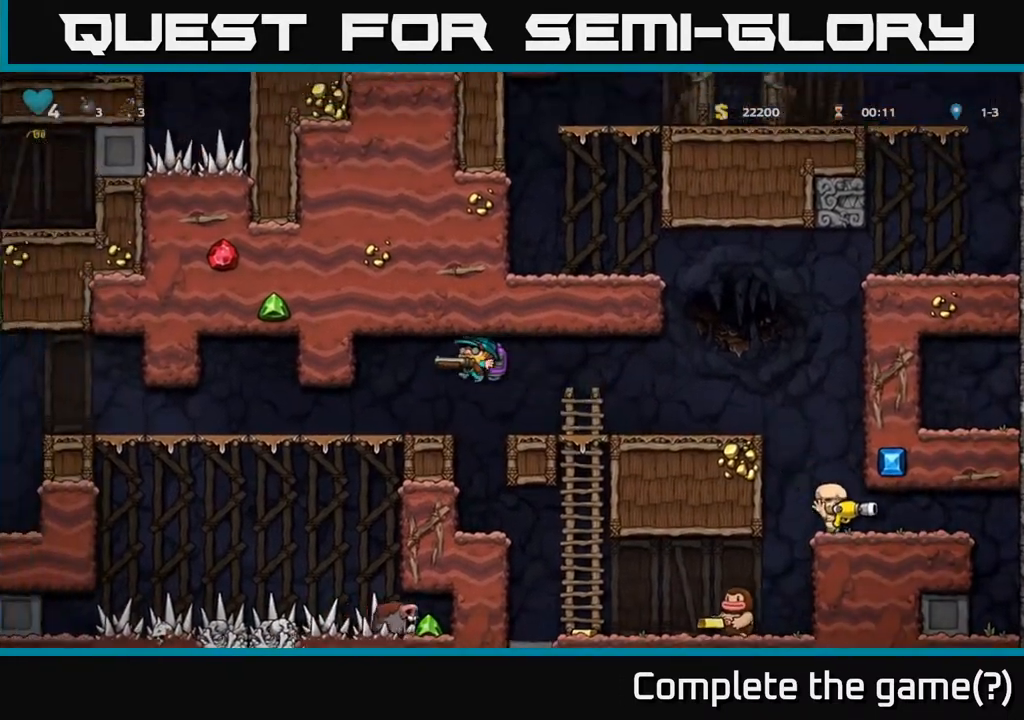
{"buttons": [], "left_stick": "center", "right_stick": "center", "events": [[67, "DPAD_LEFT", "up"], [300, "DPAD_RIGHT", "down"], [483, "DPAD_RIGHT", "up"]]}
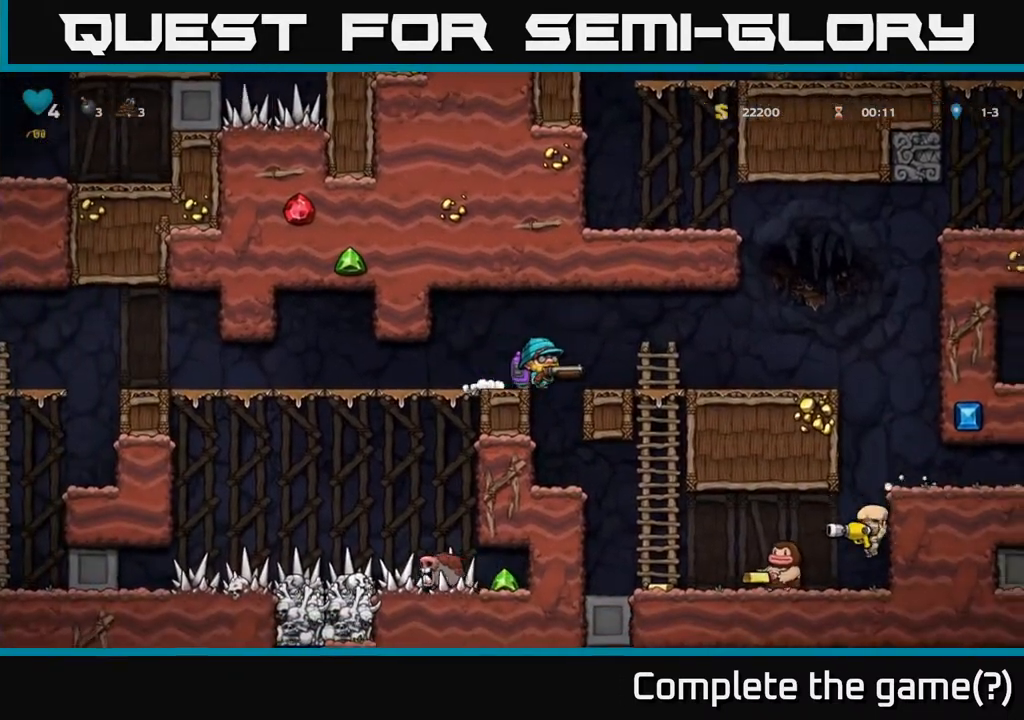
{"buttons": [], "left_stick": "center", "right_stick": "center", "events": [[83, "DPAD_LEFT", "down"], [167, "DPAD_LEFT", "up"]]}
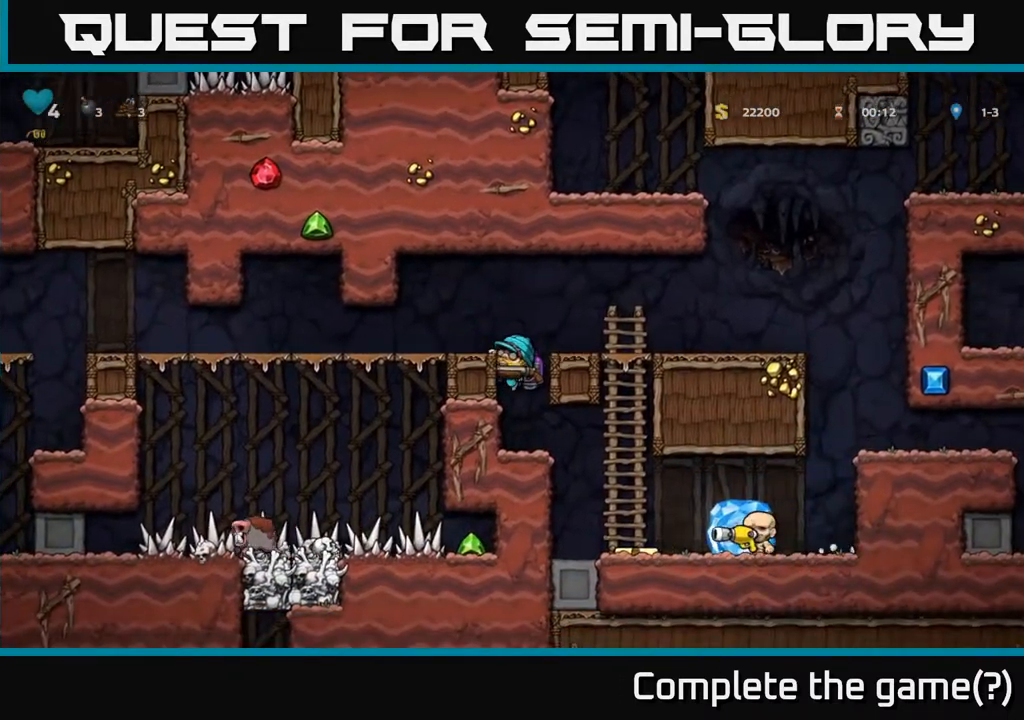
{"buttons": ["DPAD_RIGHT"], "left_stick": "center", "right_stick": "center", "events": [[67, "DPAD_DOWN", "down"], [133, "A", "down"], [217, "A", "up"], [267, "DPAD_DOWN", "up"], [317, "DPAD_RIGHT", "down"]]}
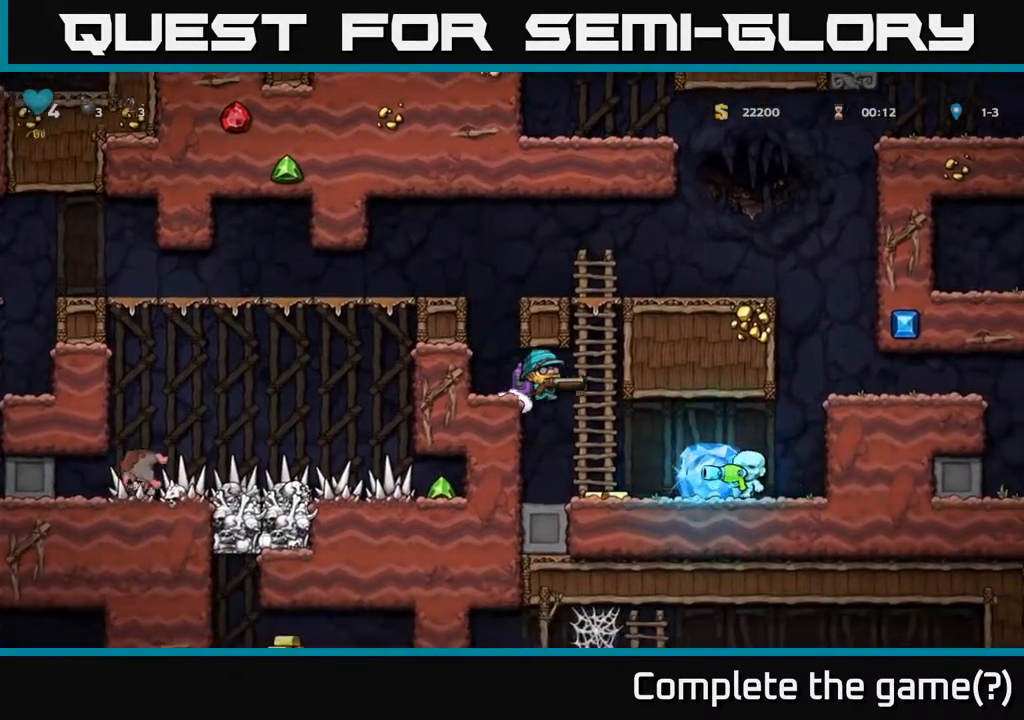
{"buttons": ["A", "DPAD_RIGHT"], "left_stick": "center", "right_stick": "center", "events": [[67, "DPAD_RIGHT", "up"], [383, "DPAD_RIGHT", "down"], [433, "A", "down"]]}
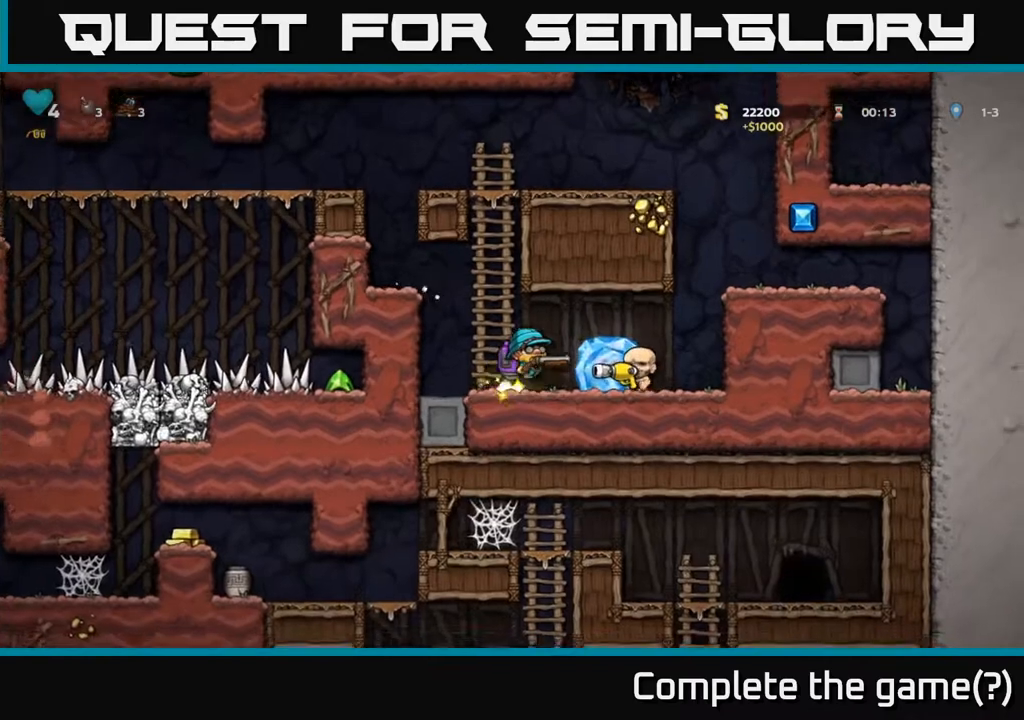
{"buttons": ["DPAD_LEFT"], "left_stick": "center", "right_stick": "center", "events": [[17, "A", "up"], [117, "DPAD_RIGHT", "up"], [350, "DPAD_LEFT", "down"]]}